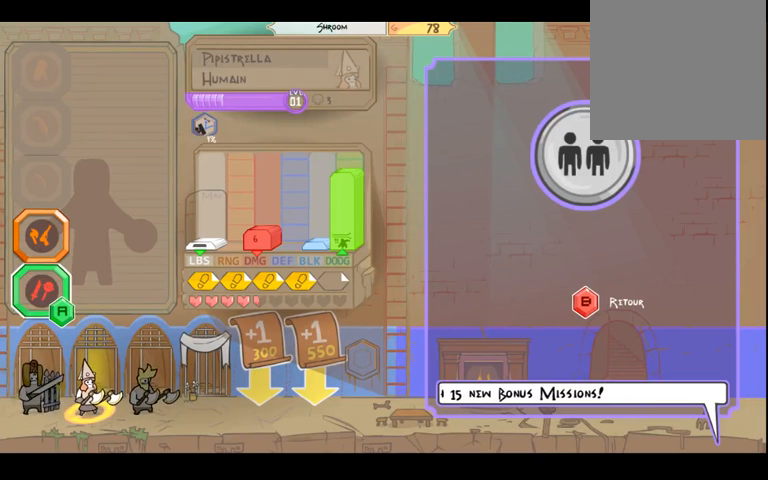
Gameplay with a controller (Xbox layout); each line is a JSON object with the inputs held at the frame after it. "events" lists button and stick changes between this image and that frame as [ms after this image, input, new state], when the widget could be followed in between. Not read: B L3 R3.
{"buttons": [], "left_stick": "center", "right_stick": "center", "events": [[133, "left_stick", "up"], [333, "left_stick", "center"]]}
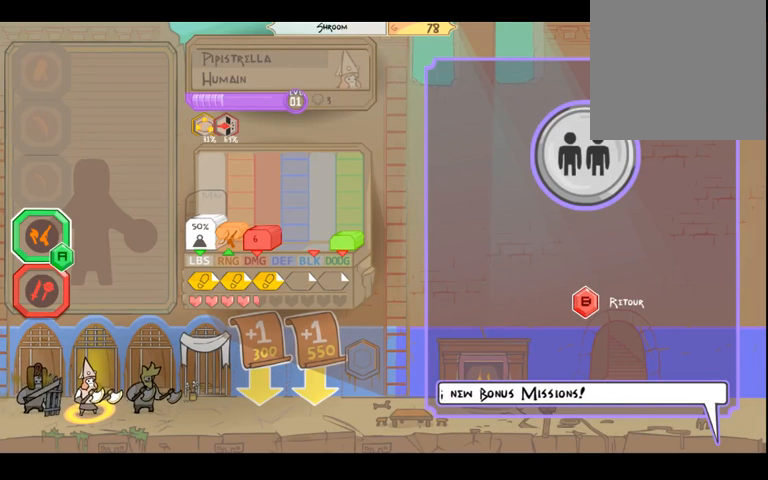
{"buttons": [], "left_stick": "center", "right_stick": "center", "events": []}
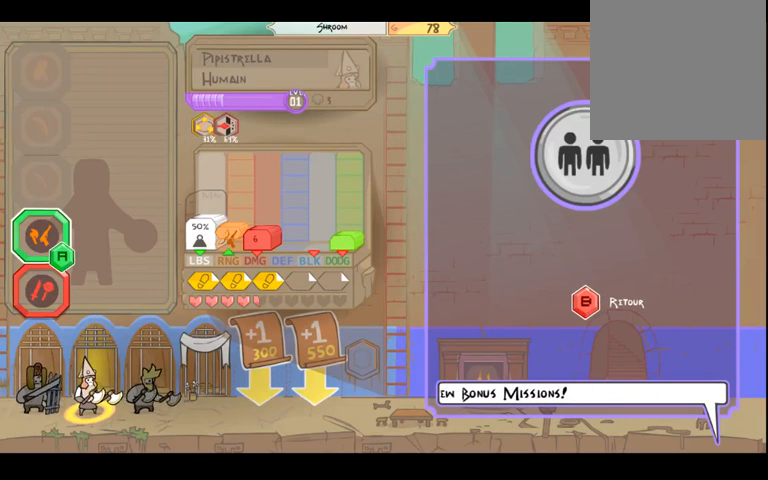
{"buttons": [], "left_stick": "center", "right_stick": "center", "events": []}
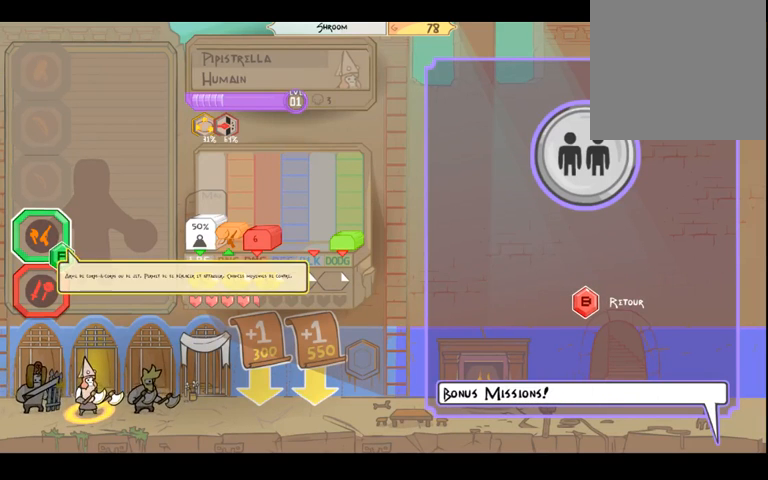
{"buttons": [], "left_stick": "center", "right_stick": "center", "events": [[133, "A", "down"], [267, "A", "up"]]}
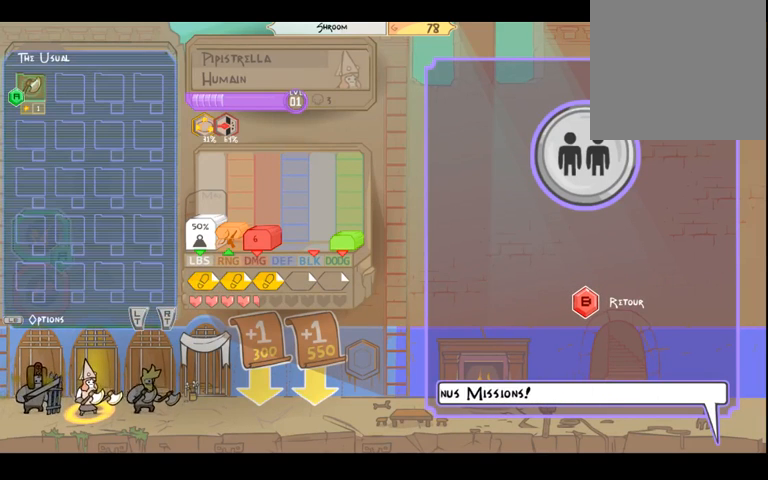
{"buttons": ["A"], "left_stick": "center", "right_stick": "center", "events": [[433, "A", "down"]]}
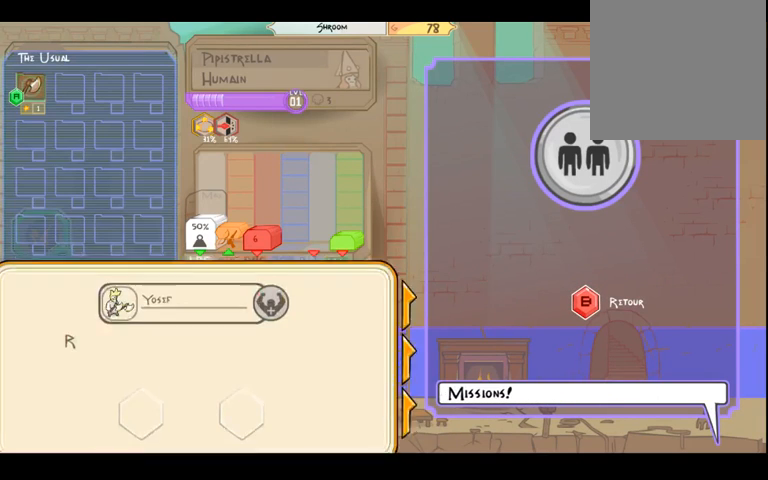
{"buttons": [], "left_stick": "center", "right_stick": "center", "events": [[67, "A", "up"]]}
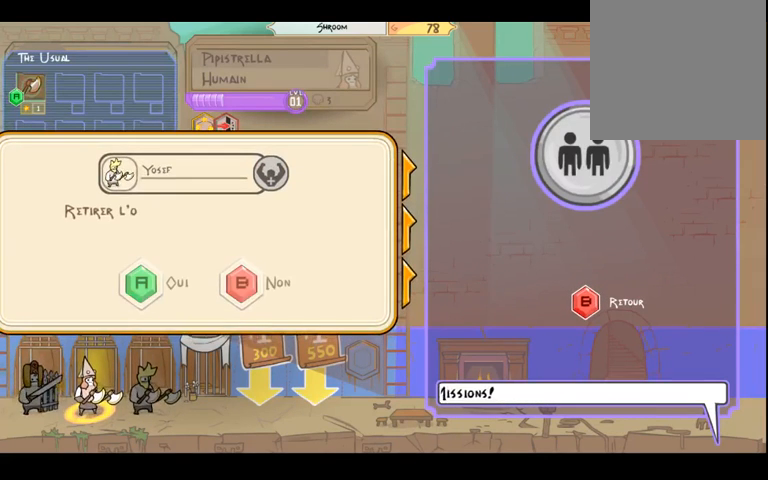
{"buttons": [], "left_stick": "center", "right_stick": "center", "events": []}
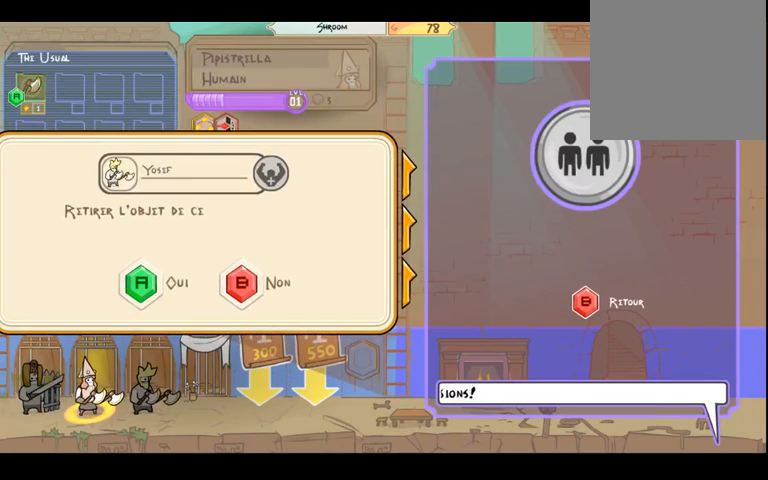
{"buttons": [], "left_stick": "center", "right_stick": "center", "events": [[400, "A", "down"], [500, "A", "up"]]}
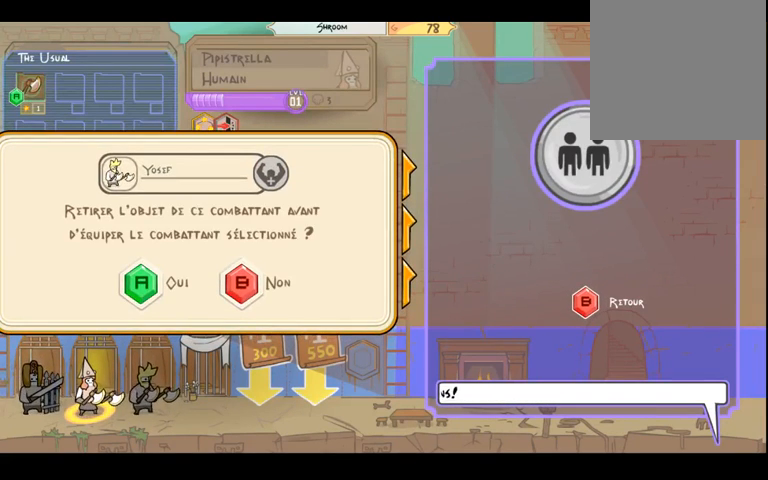
{"buttons": [], "left_stick": "center", "right_stick": "center", "events": [[267, "A", "down"], [367, "A", "up"]]}
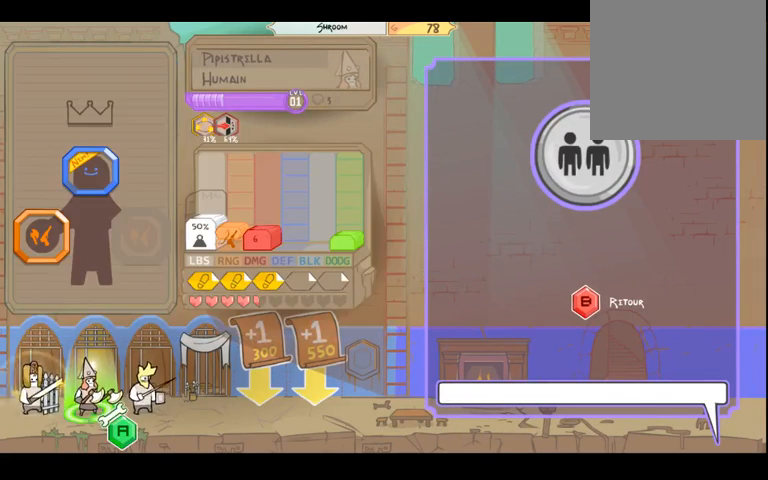
{"buttons": [], "left_stick": "center", "right_stick": "center", "events": [[267, "left_stick", "right"], [433, "left_stick", "center"]]}
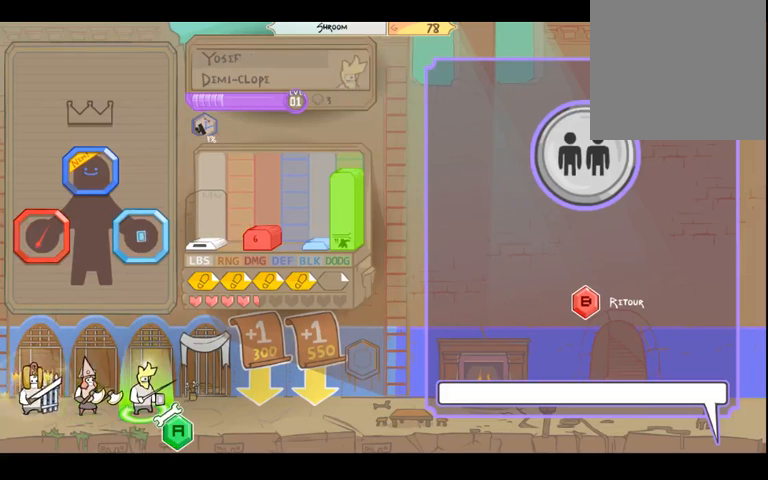
{"buttons": [], "left_stick": "center", "right_stick": "center", "events": [[167, "A", "down"], [300, "A", "up"]]}
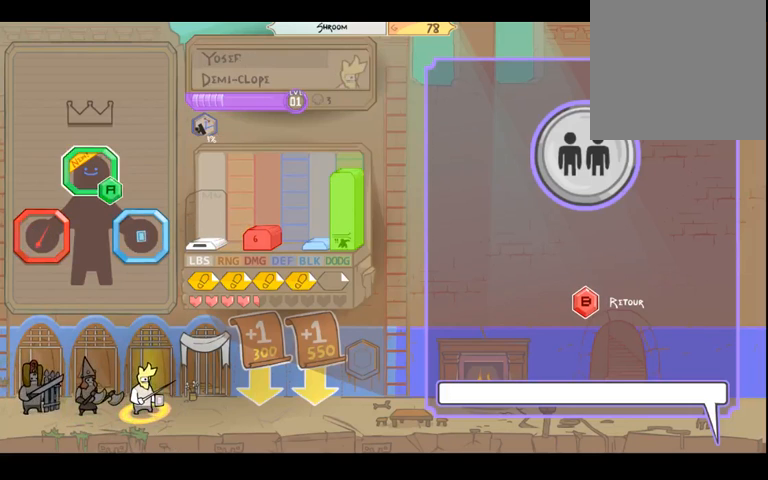
{"buttons": ["A"], "left_stick": "center", "right_stick": "center", "events": [[33, "left_stick", "down"], [200, "left_stick", "center"], [433, "A", "down"]]}
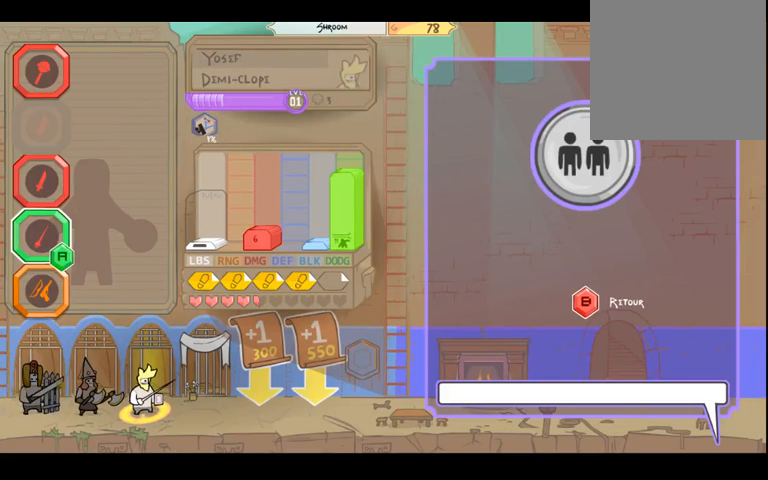
{"buttons": [], "left_stick": "center", "right_stick": "center", "events": [[33, "A", "up"], [300, "left_stick", "up"], [467, "left_stick", "center"]]}
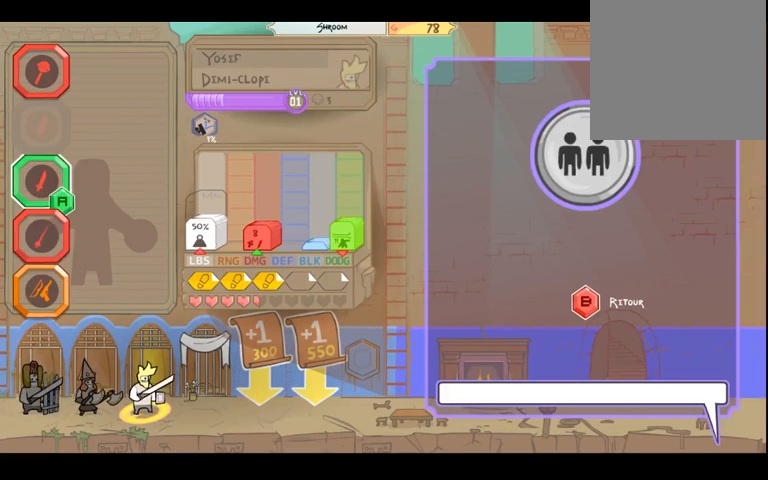
{"buttons": [], "left_stick": "center", "right_stick": "center", "events": [[100, "left_stick", "down"], [267, "left_stick", "center"], [333, "left_stick", "down"], [467, "left_stick", "center"]]}
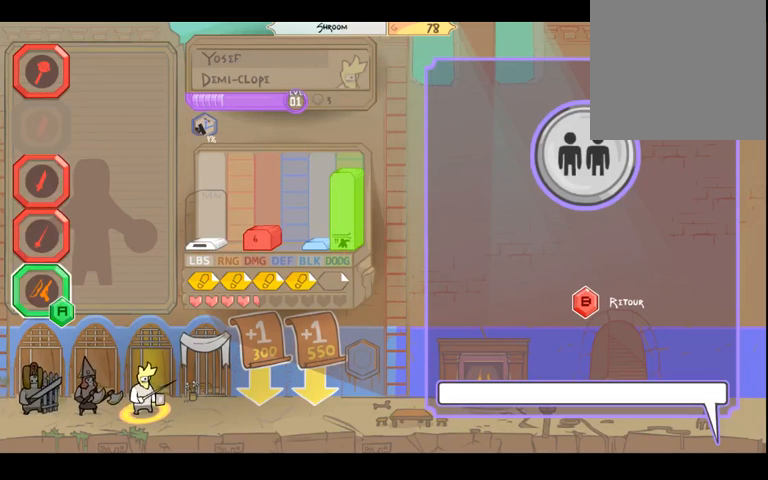
{"buttons": [], "left_stick": "center", "right_stick": "center", "events": []}
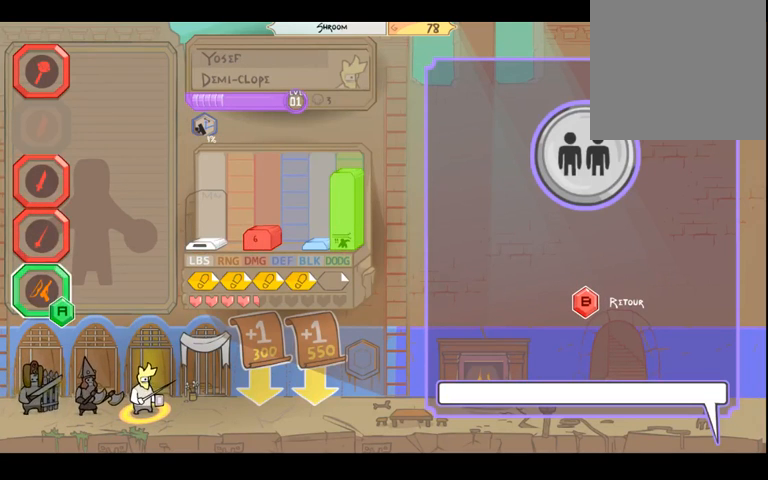
{"buttons": [], "left_stick": "center", "right_stick": "center", "events": [[267, "left_stick", "up"], [400, "left_stick", "center"]]}
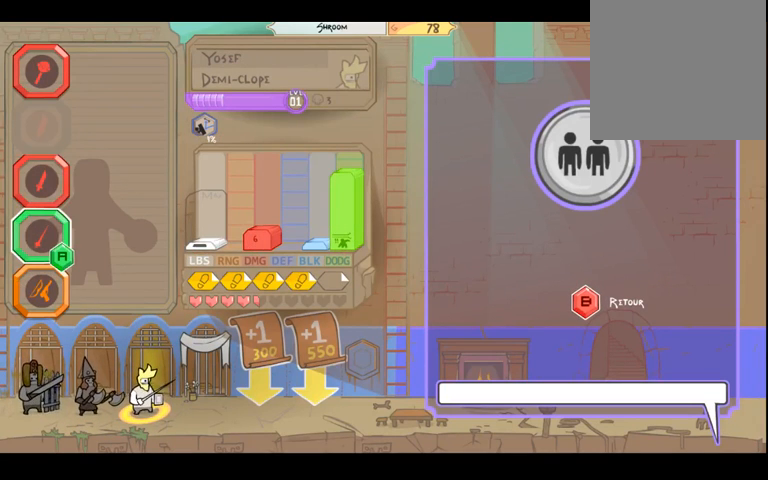
{"buttons": [], "left_stick": "down", "right_stick": "center", "events": [[133, "left_stick", "up"], [300, "left_stick", "center"], [433, "left_stick", "down"]]}
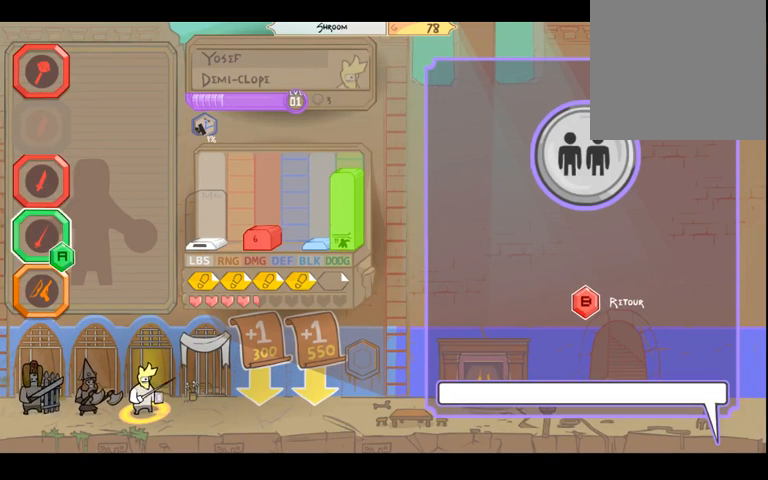
{"buttons": [], "left_stick": "center", "right_stick": "center", "events": [[100, "left_stick", "center"], [167, "left_stick", "down"], [300, "left_stick", "center"]]}
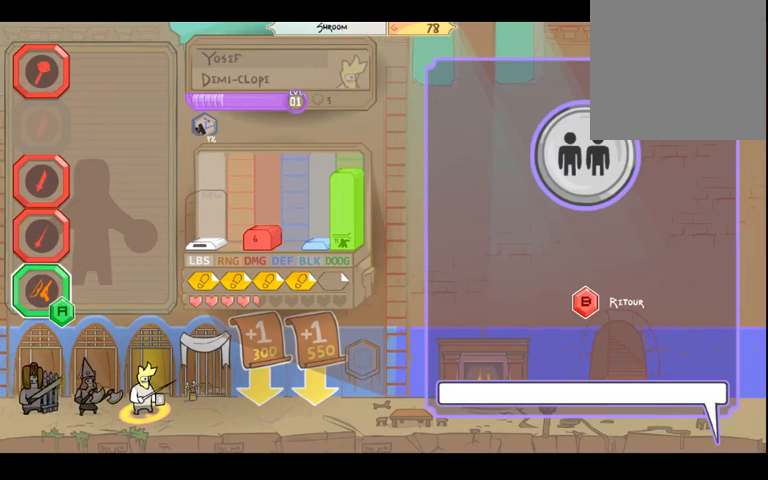
{"buttons": [], "left_stick": "center", "right_stick": "center", "events": [[100, "A", "down"], [200, "A", "up"]]}
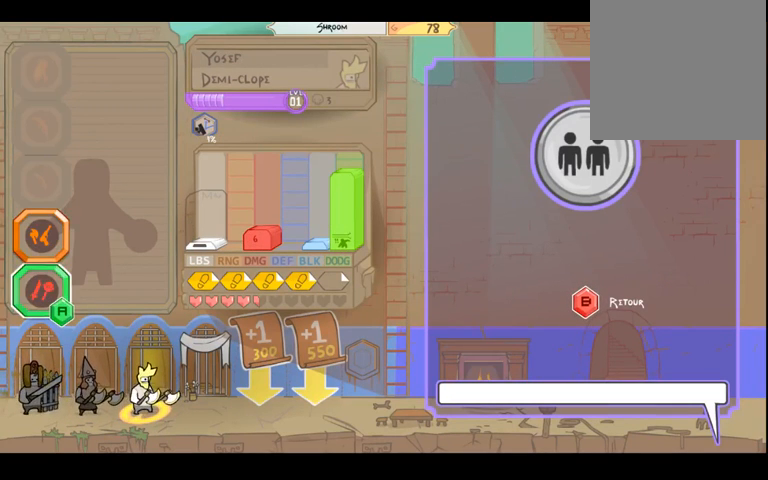
{"buttons": [], "left_stick": "down", "right_stick": "center", "events": [[133, "left_stick", "up"], [233, "left_stick", "center"], [433, "left_stick", "down"]]}
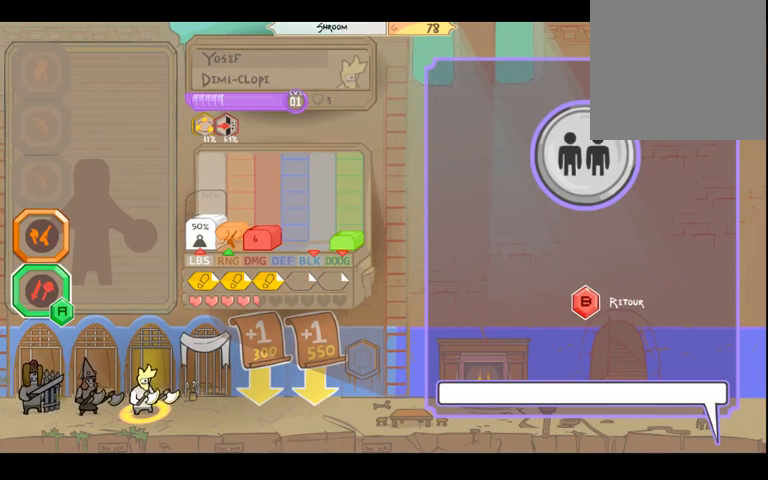
{"buttons": [], "left_stick": "center", "right_stick": "center", "events": [[100, "left_stick", "center"]]}
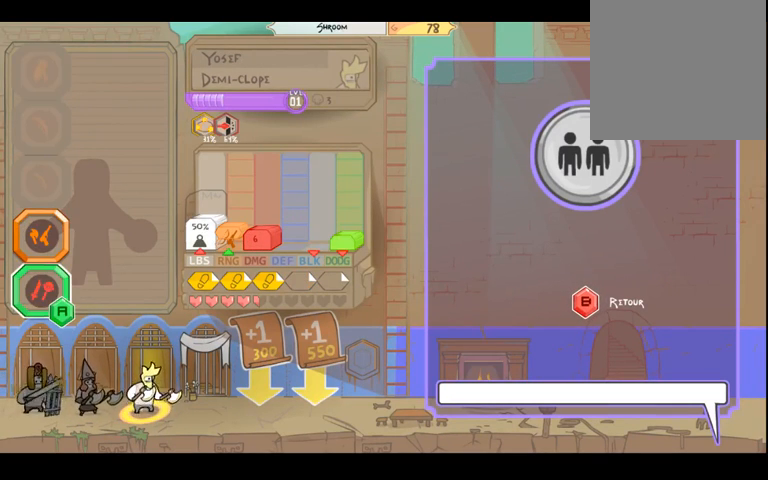
{"buttons": [], "left_stick": "center", "right_stick": "center", "events": [[133, "A", "down"], [267, "A", "up"]]}
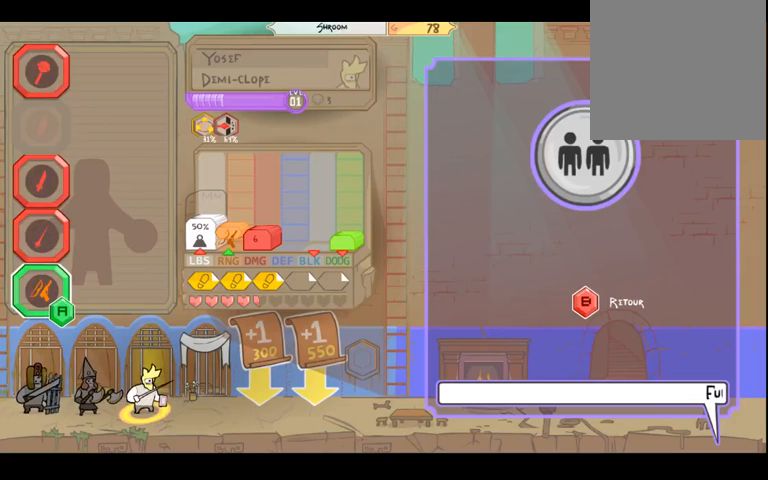
{"buttons": [], "left_stick": "center", "right_stick": "center", "events": []}
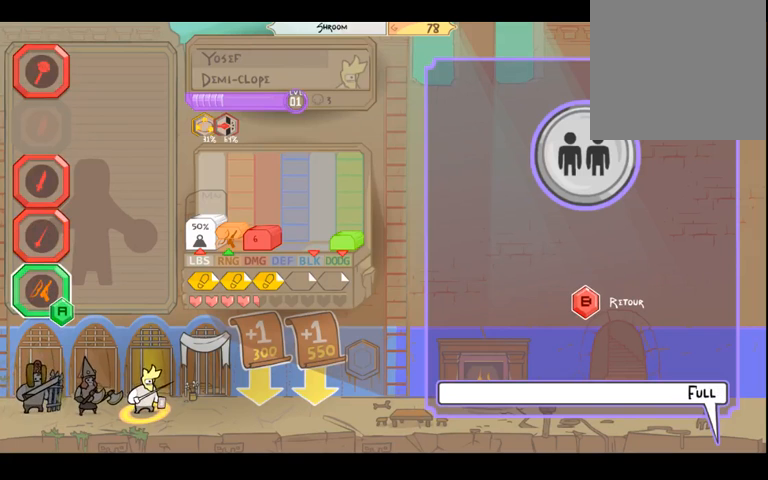
{"buttons": [], "left_stick": "center", "right_stick": "center", "events": []}
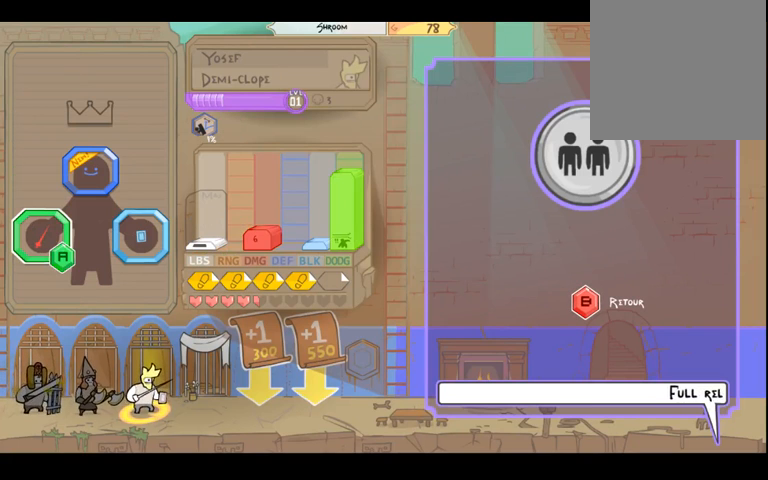
{"buttons": [], "left_stick": "center", "right_stick": "center", "events": []}